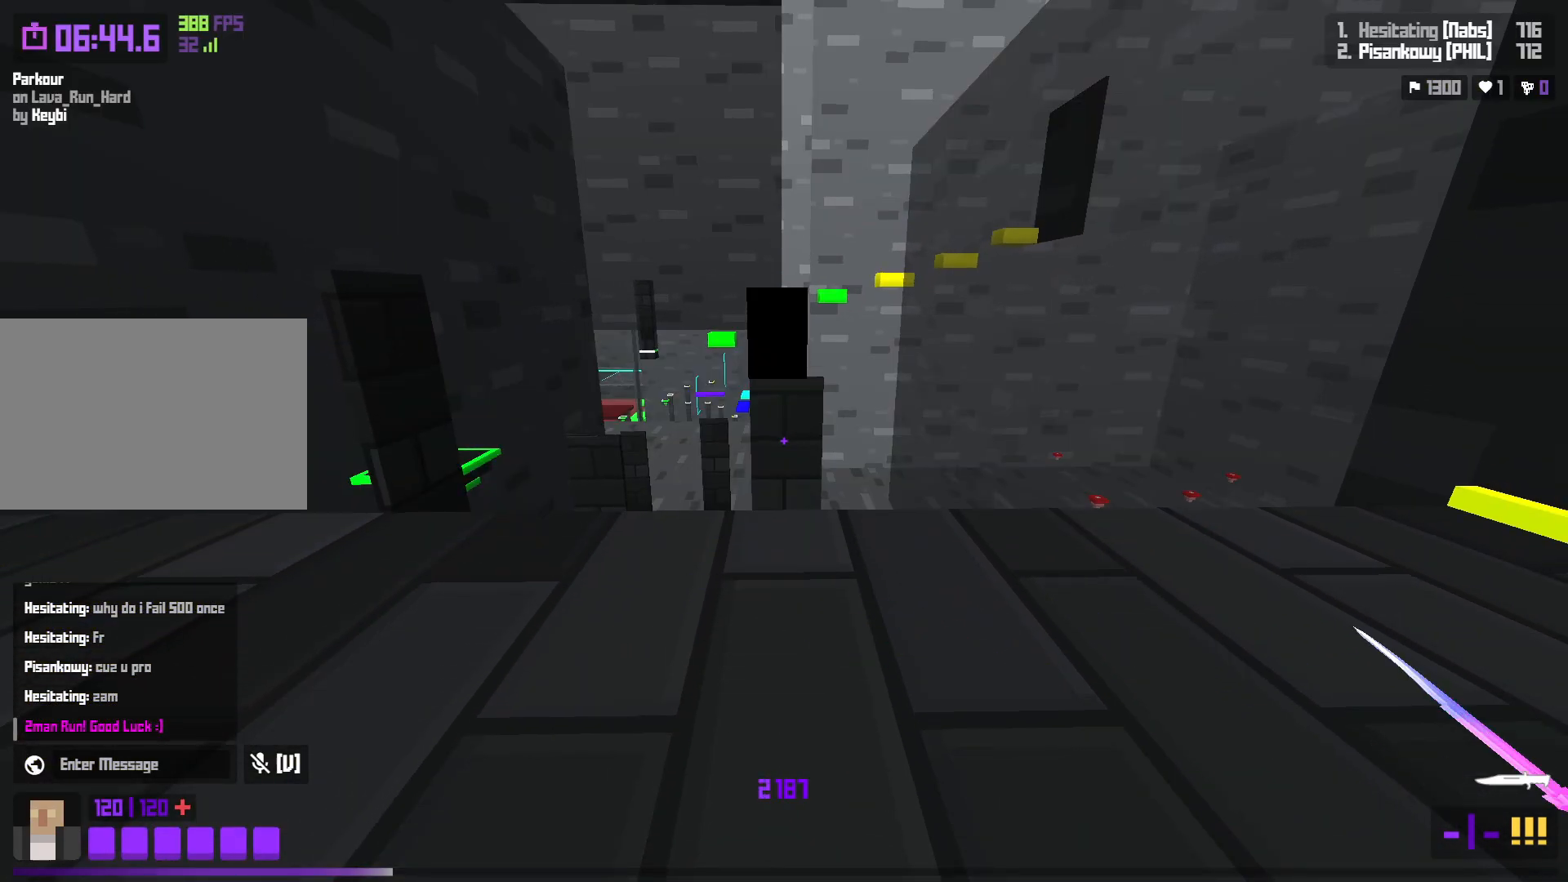
Gameplay with keyboard; each line is a JSON object with the keys held at the frame after it. "events" lists presses ("down") and releases ("up") of "a", "ctrl", "d", "e", "f", "q", "r", "s", "shift", "space", "tab" and "w" between this image and that frame as [ms after this image, input, new state], when the widget could be followed in between. No other keys are recorded. Mouse input is not recorded.
{"keys": ["w"], "events": [[67, "w", "down"], [300, "space", "down"], [500, "space", "up"]]}
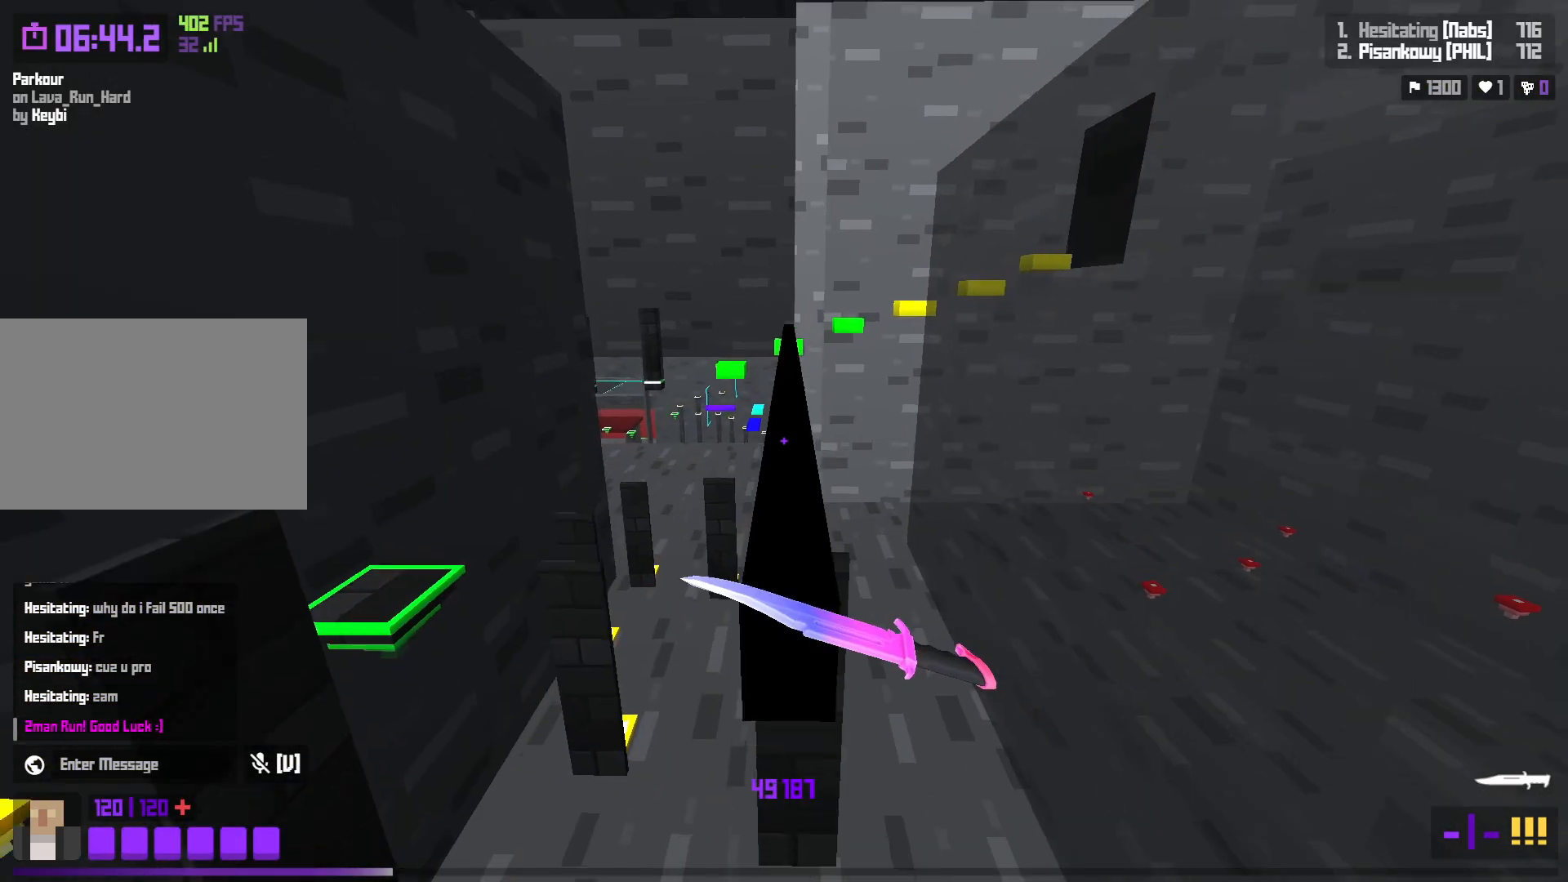
{"keys": ["shift", "w"], "events": [[67, "w", "up"], [167, "w", "down"], [383, "shift", "down"]]}
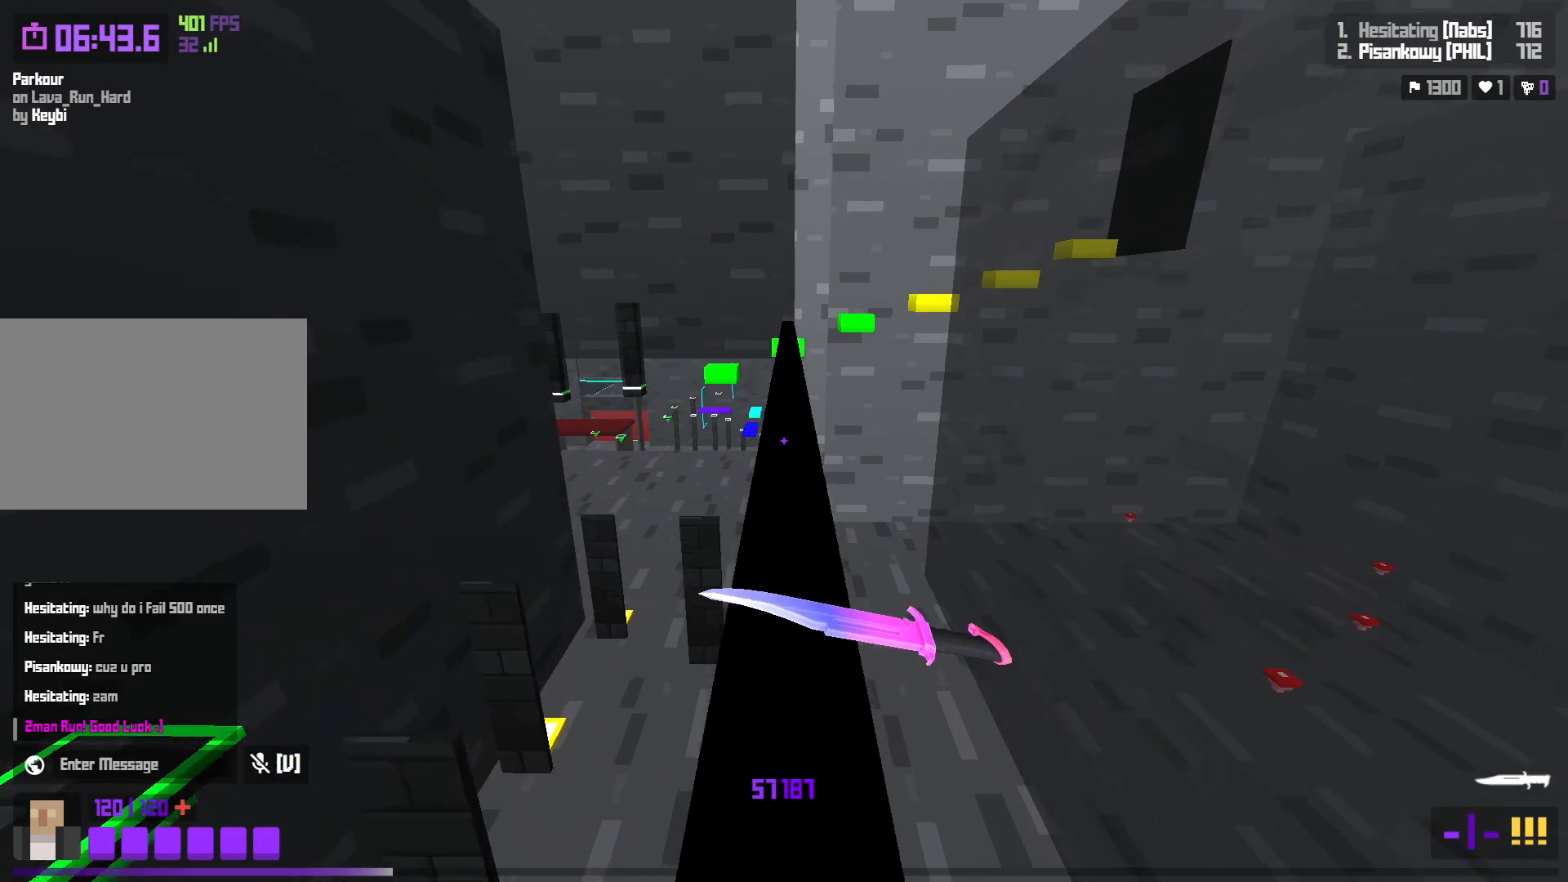
{"keys": ["w"], "events": [[117, "space", "down"], [167, "shift", "up"], [333, "space", "up"]]}
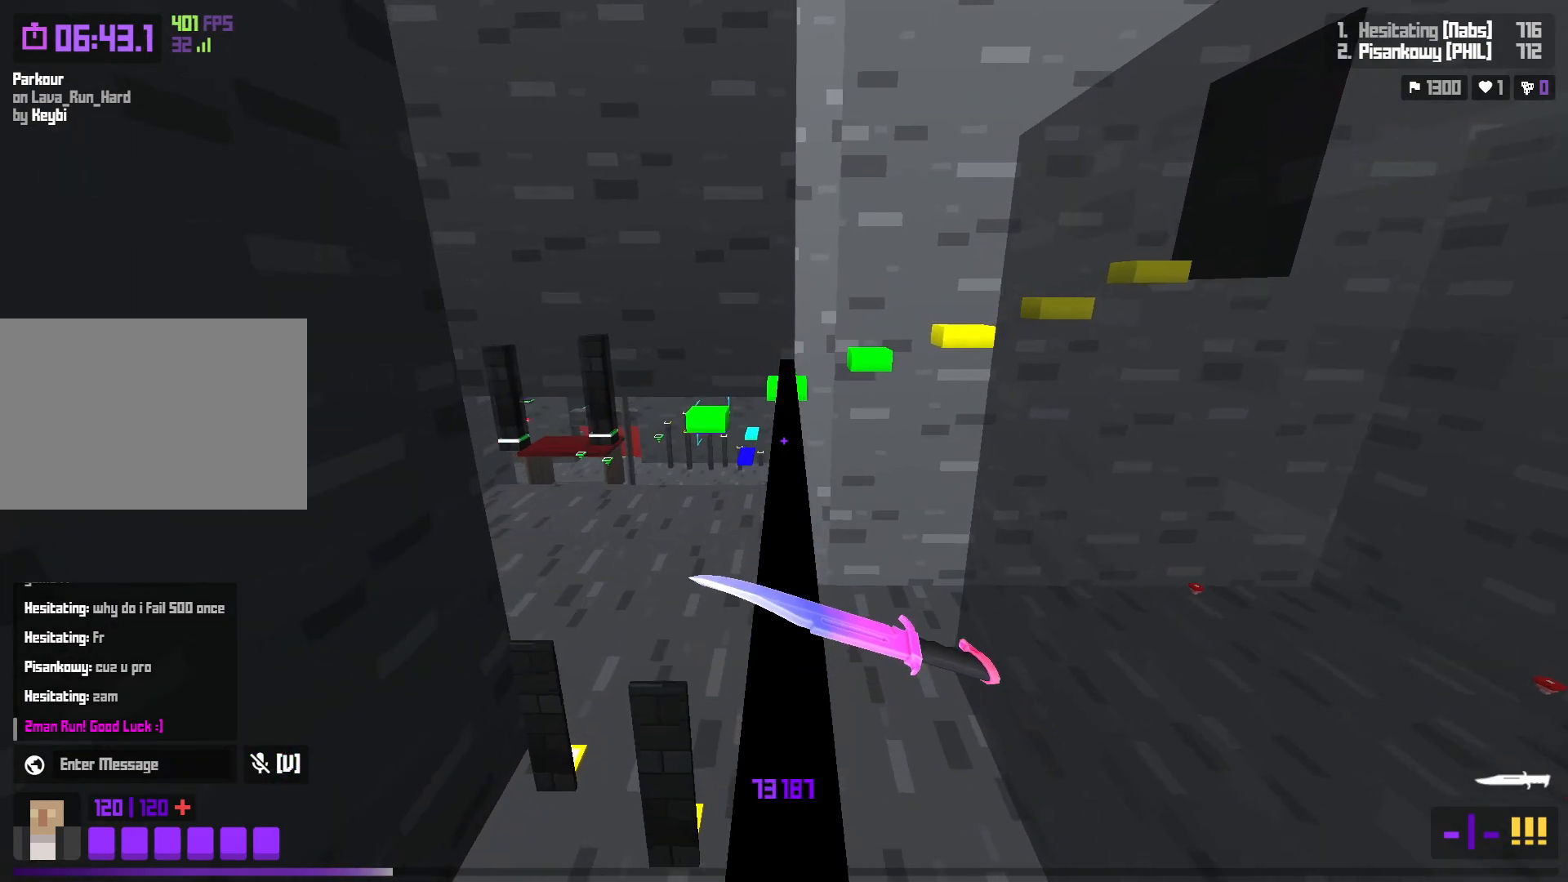
{"keys": [], "events": [[83, "shift", "down"], [350, "space", "down"], [400, "shift", "up"], [417, "w", "up"], [500, "space", "up"]]}
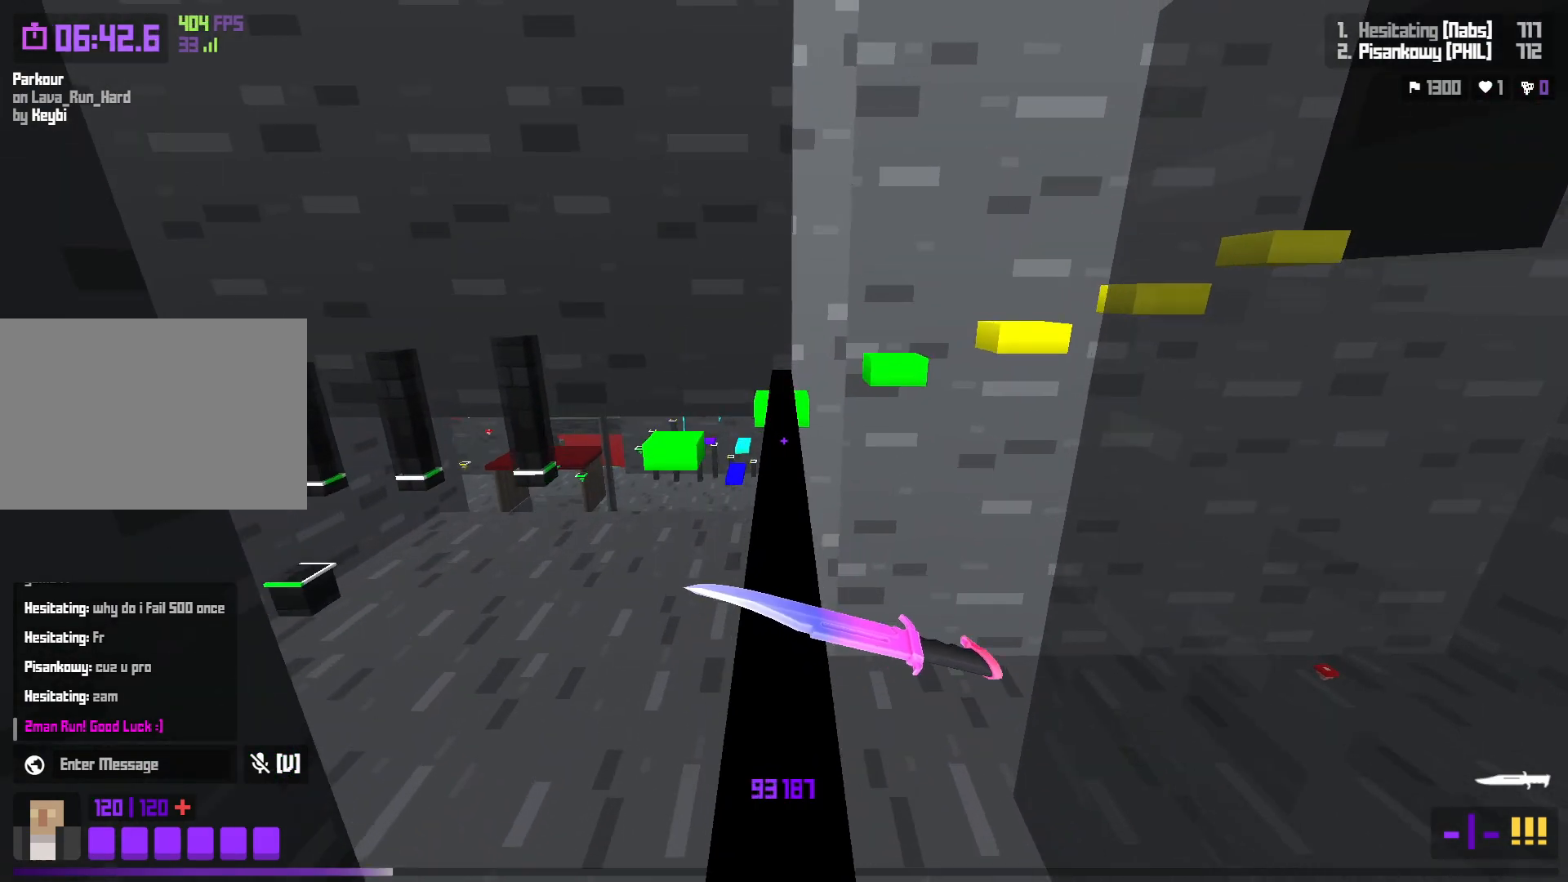
{"keys": ["w"], "events": [[183, "d", "down"], [183, "w", "down"], [300, "shift", "down"], [367, "d", "up"], [433, "shift", "up"]]}
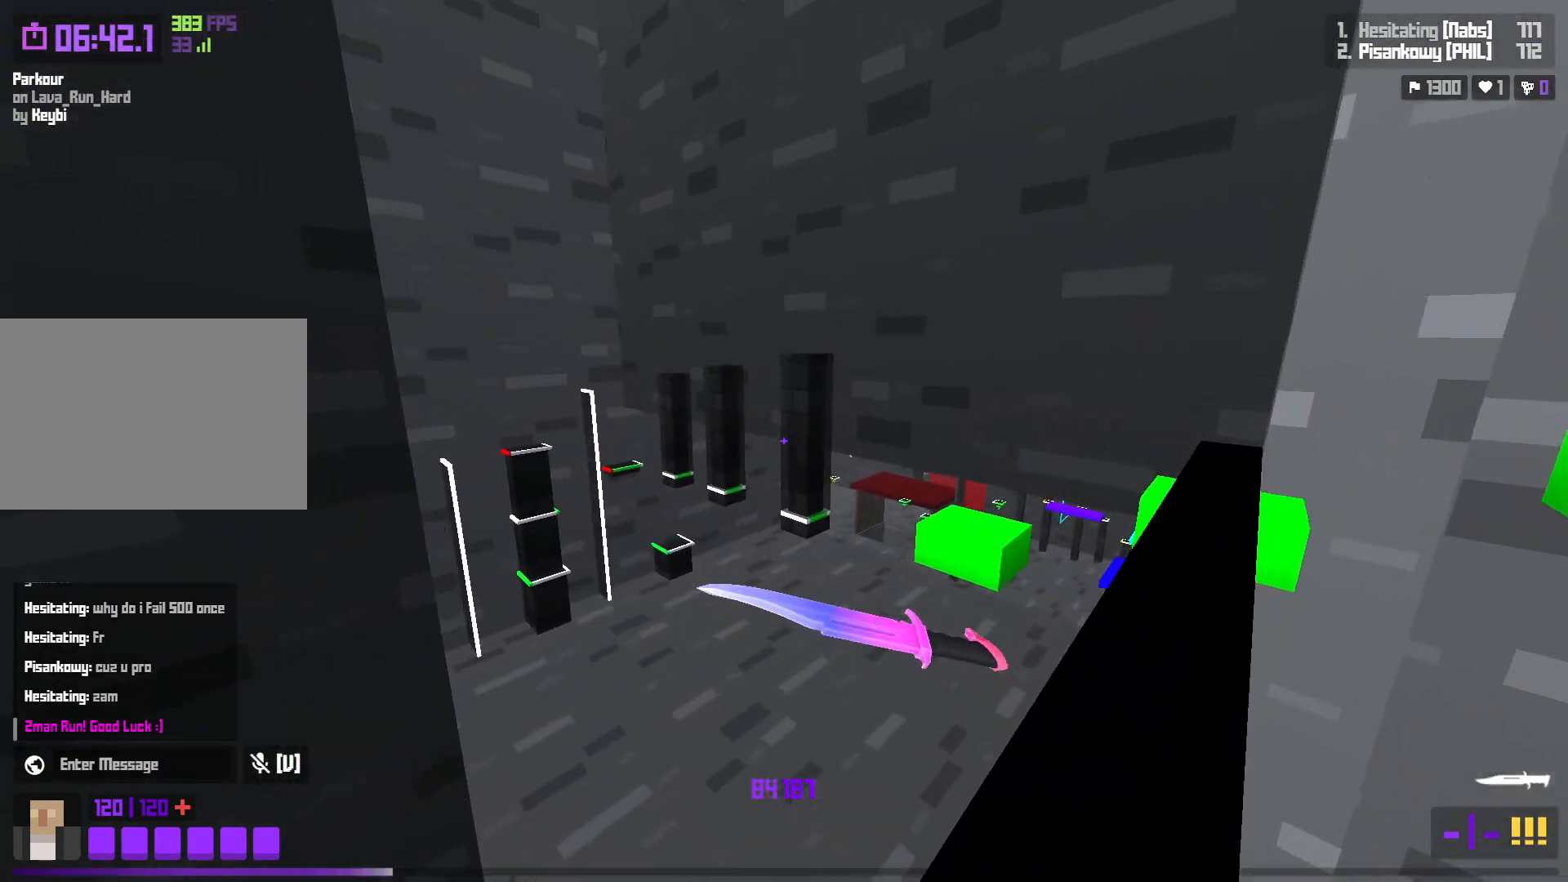
{"keys": ["d", "w"], "events": [[50, "space", "down"], [183, "space", "up"], [333, "d", "down"]]}
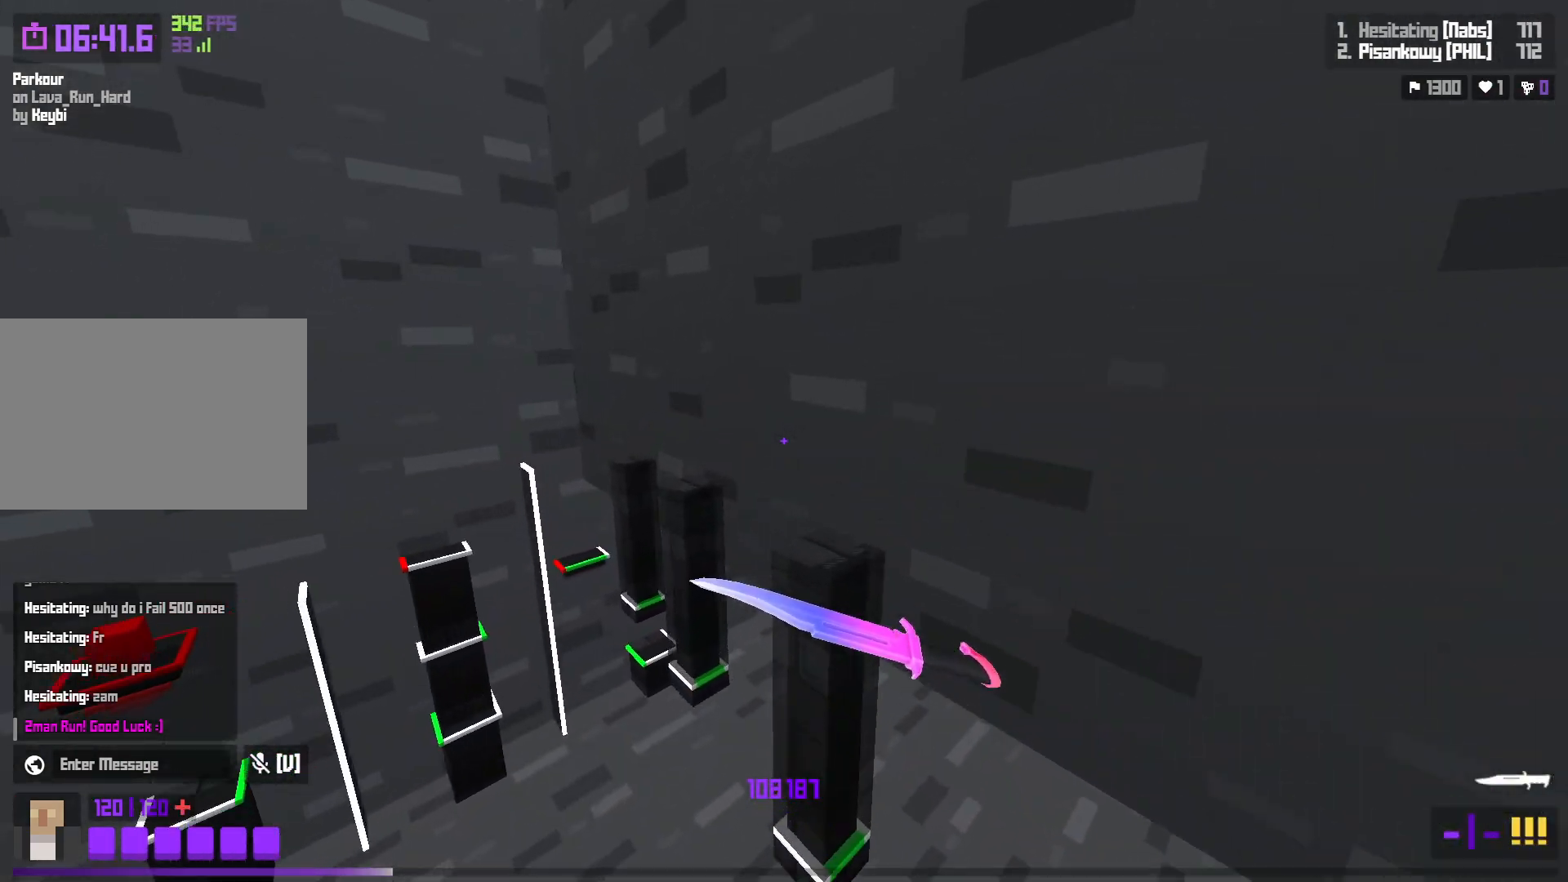
{"keys": ["a", "space", "w"], "events": [[67, "w", "up"], [183, "shift", "down"], [250, "d", "up"], [350, "shift", "up"], [400, "space", "down"], [417, "w", "down"], [450, "a", "down"]]}
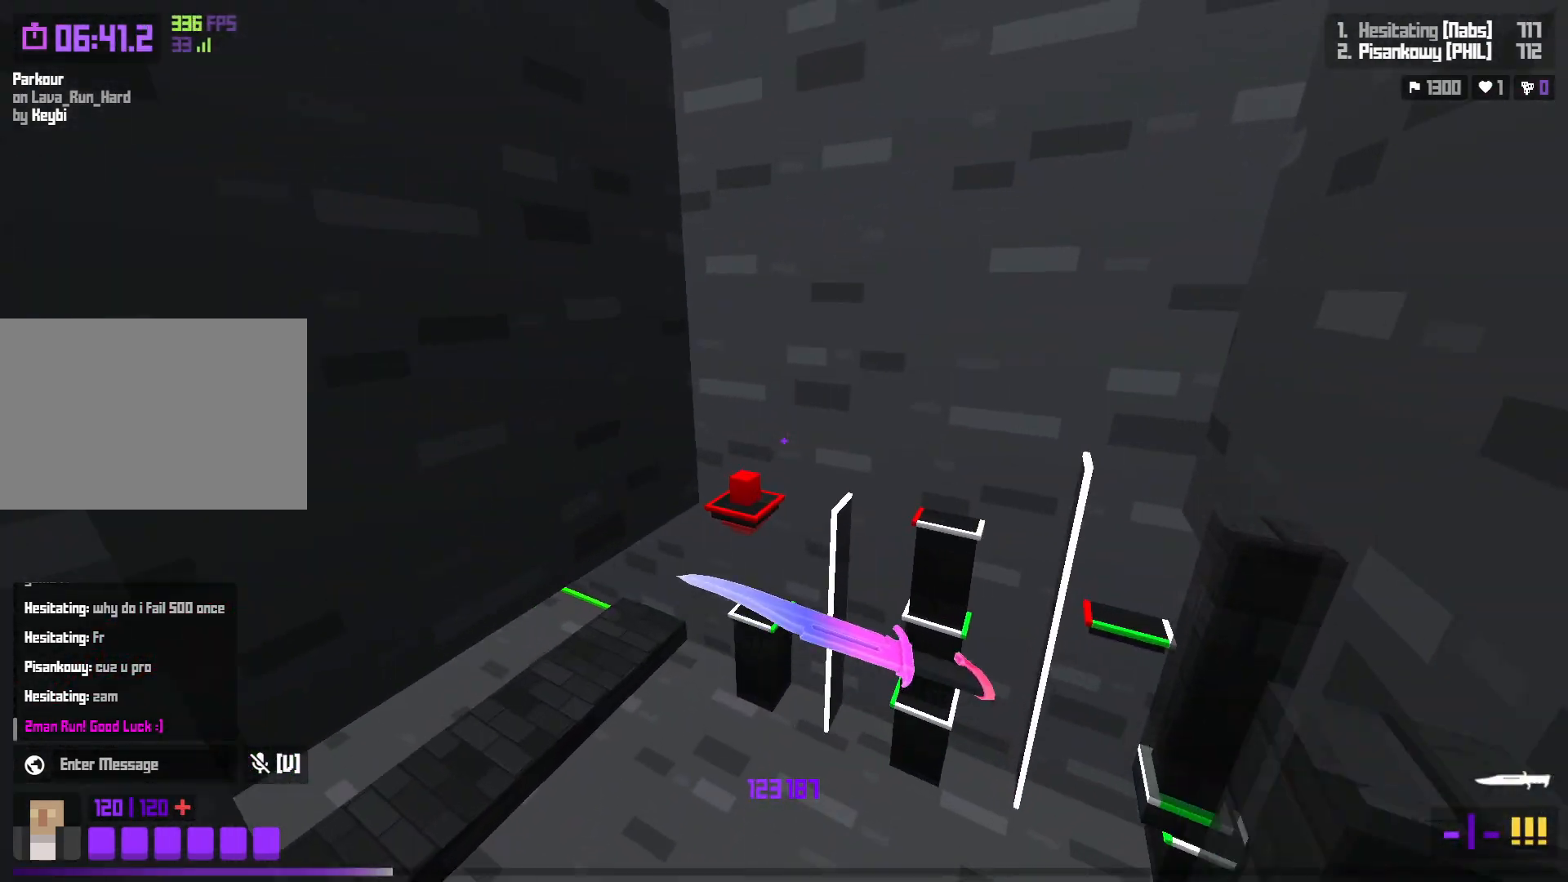
{"keys": [], "events": [[17, "w", "up"], [50, "space", "up"], [150, "s", "down"], [333, "a", "up"], [500, "s", "up"]]}
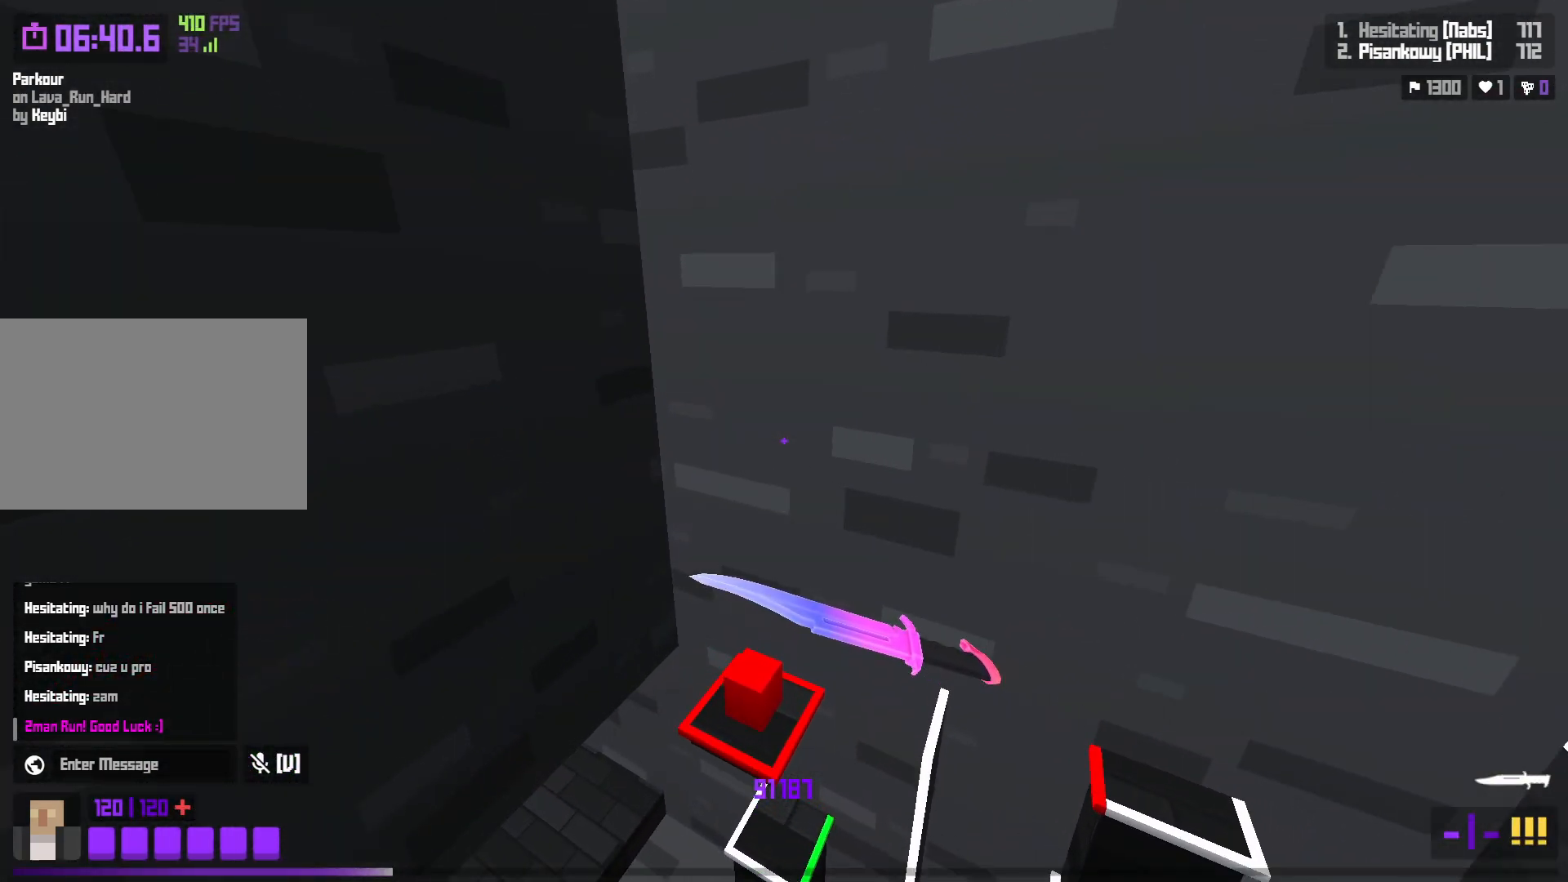
{"keys": [], "events": [[267, "d", "down"], [283, "s", "down"], [400, "s", "up"], [483, "d", "up"]]}
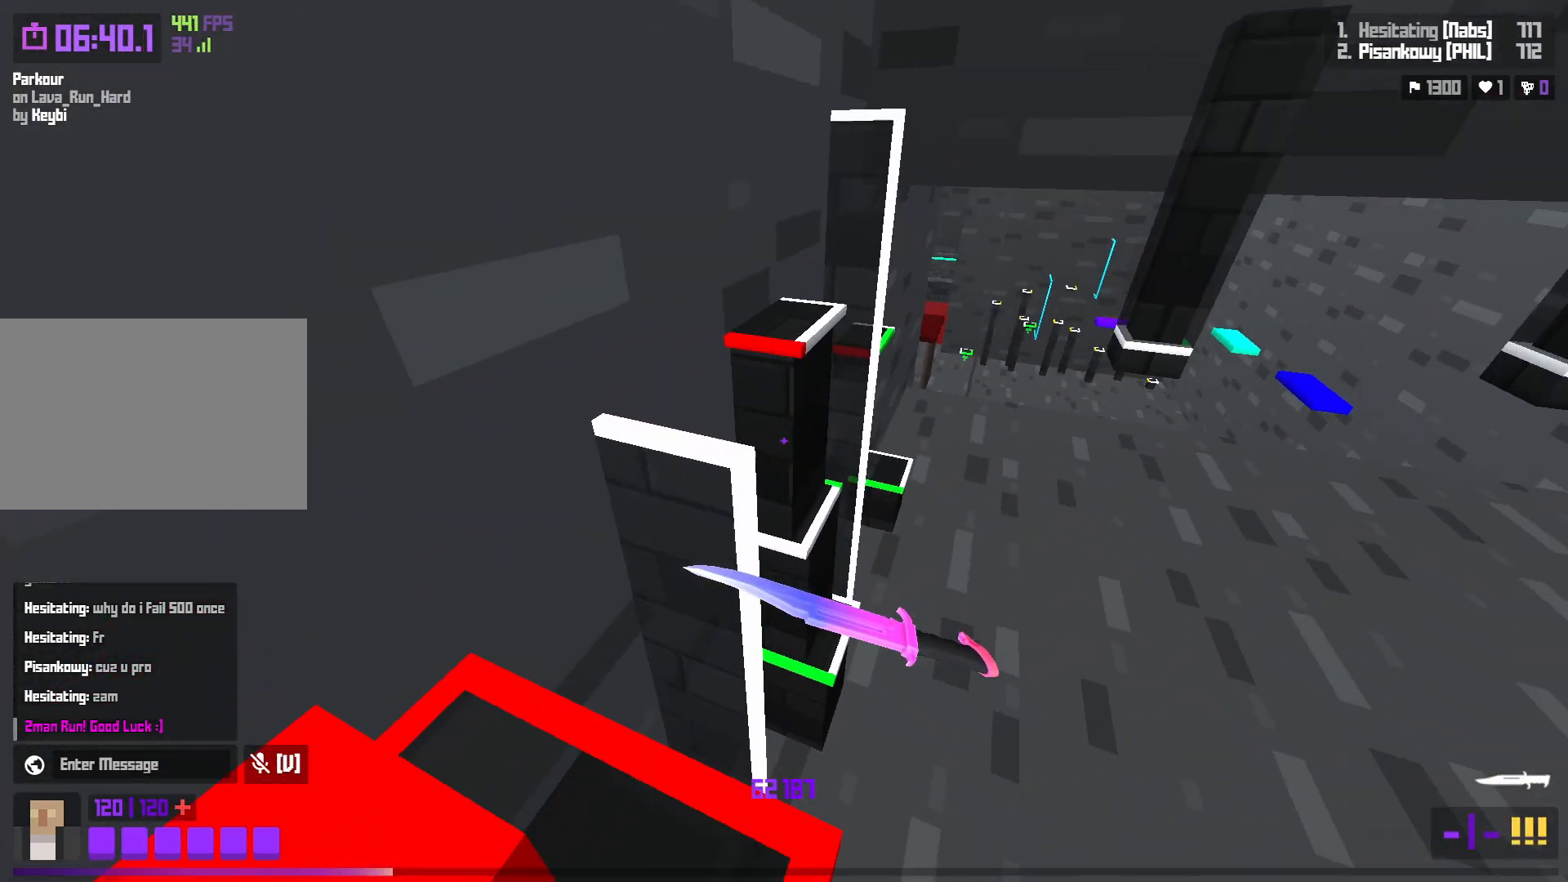
{"keys": ["d", "w"], "events": [[17, "w", "down"], [183, "space", "down"], [433, "space", "up"], [450, "d", "down"]]}
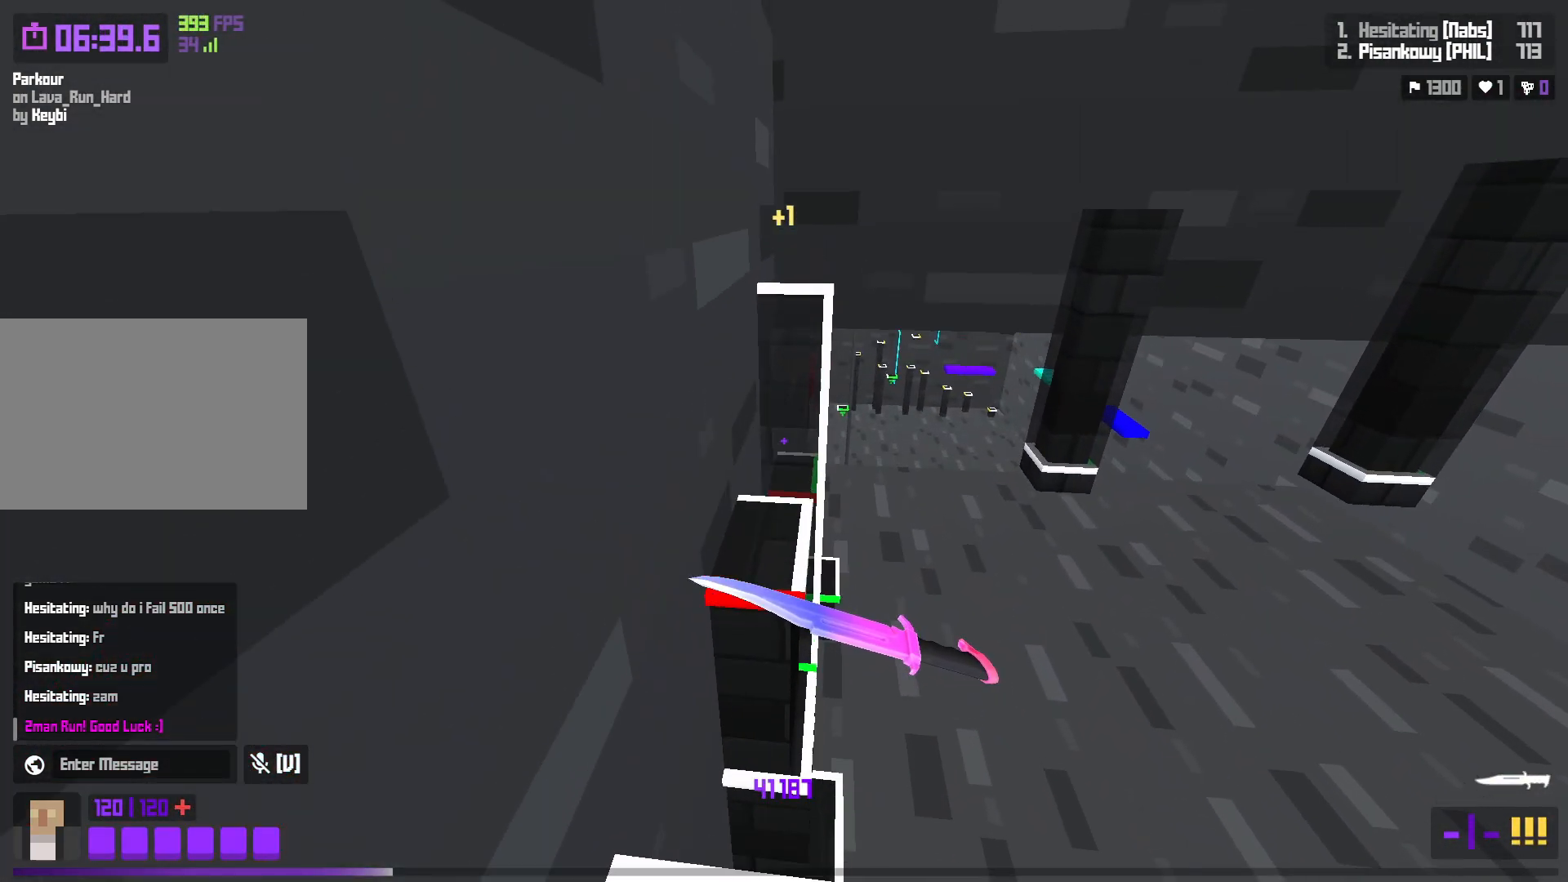
{"keys": [], "events": [[100, "d", "up"], [117, "a", "down"], [217, "w", "up"], [333, "a", "up"]]}
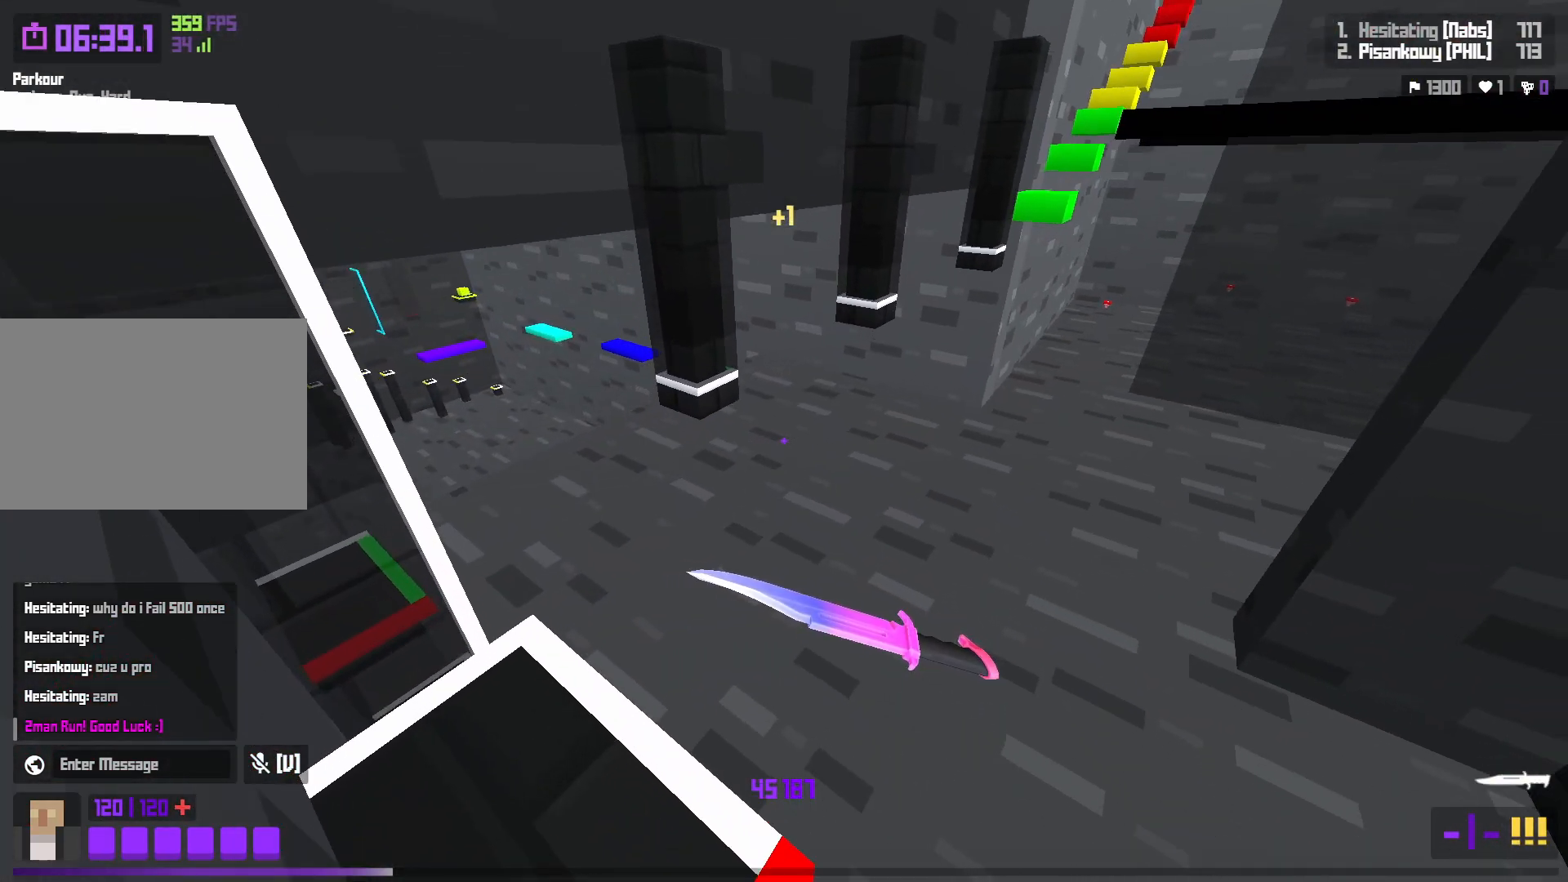
{"keys": [], "events": [[17, "w", "down"], [217, "space", "down"], [367, "d", "down"], [433, "space", "up"], [467, "d", "up"], [500, "w", "up"]]}
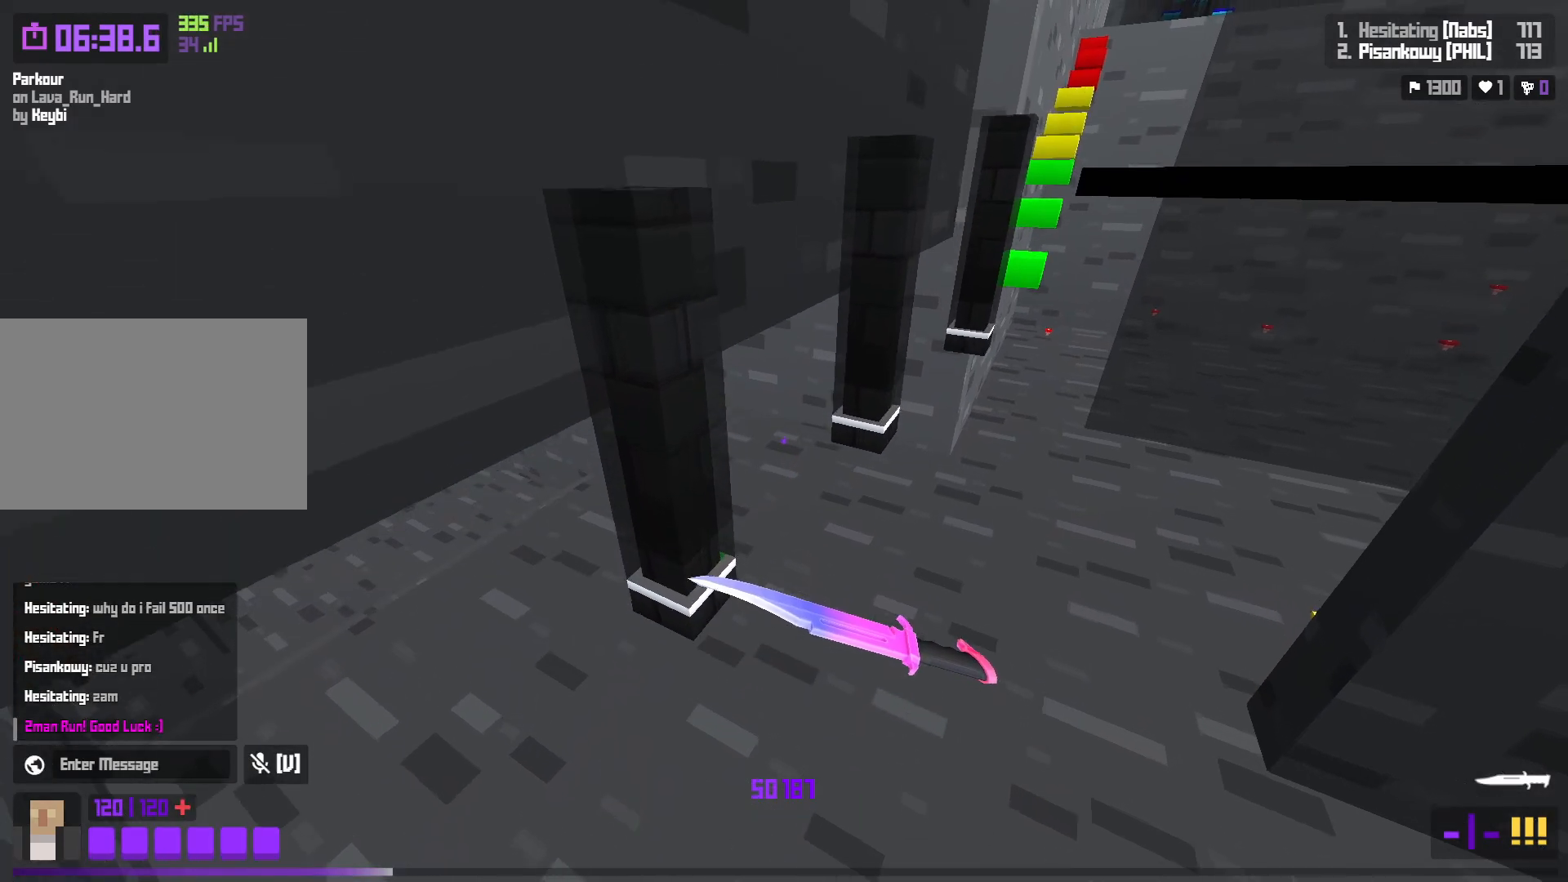
{"keys": ["a"], "events": [[217, "s", "down"], [233, "a", "down"], [367, "s", "up"]]}
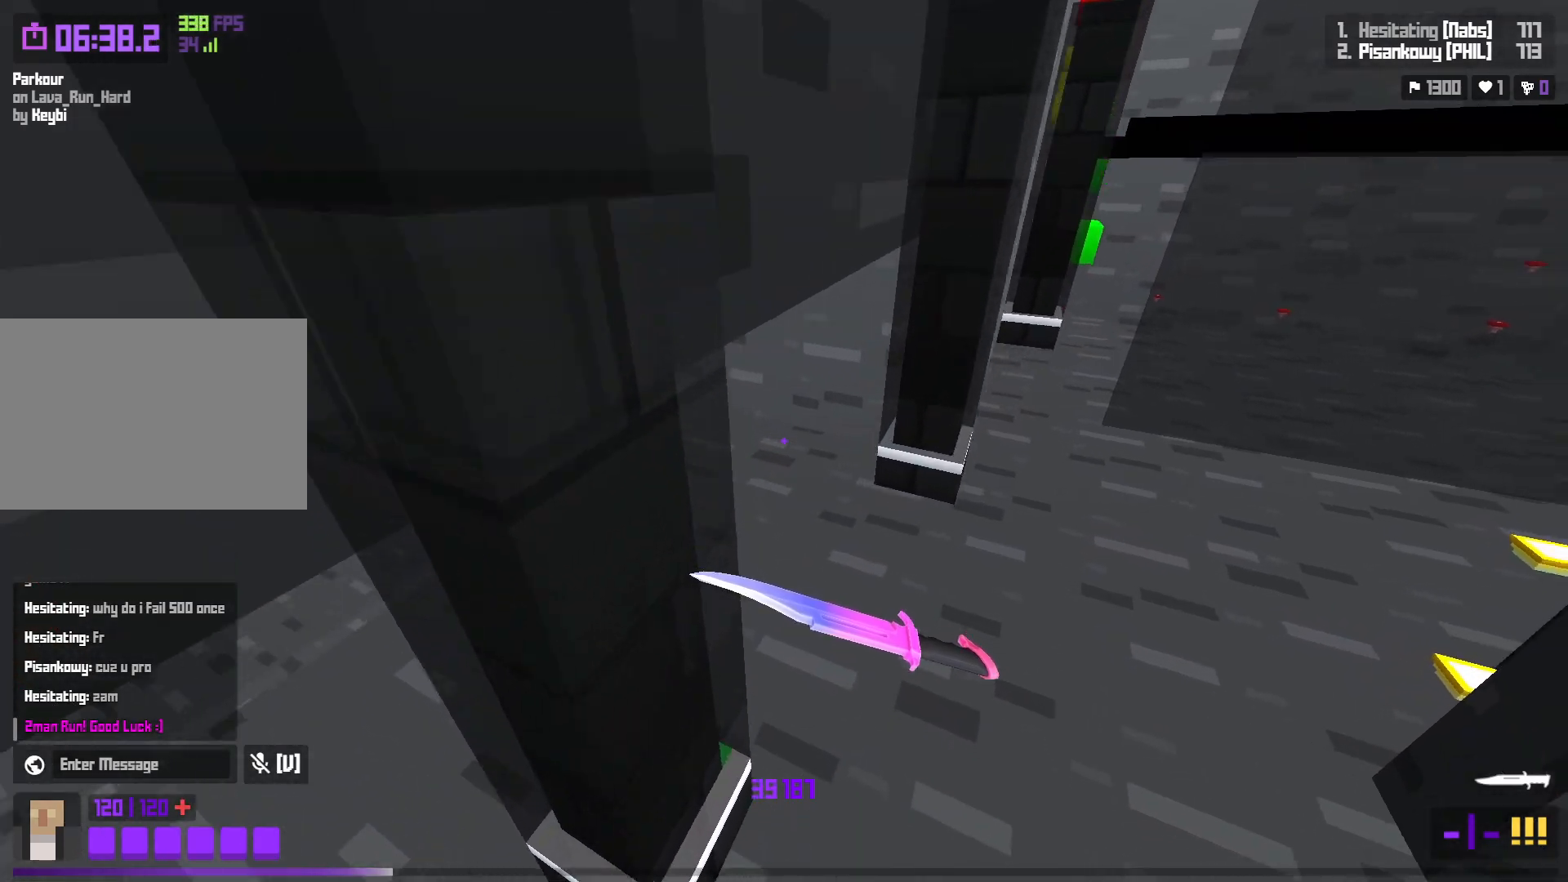
{"keys": ["space", "w"], "events": [[17, "w", "down"], [300, "space", "down"], [400, "a", "up"]]}
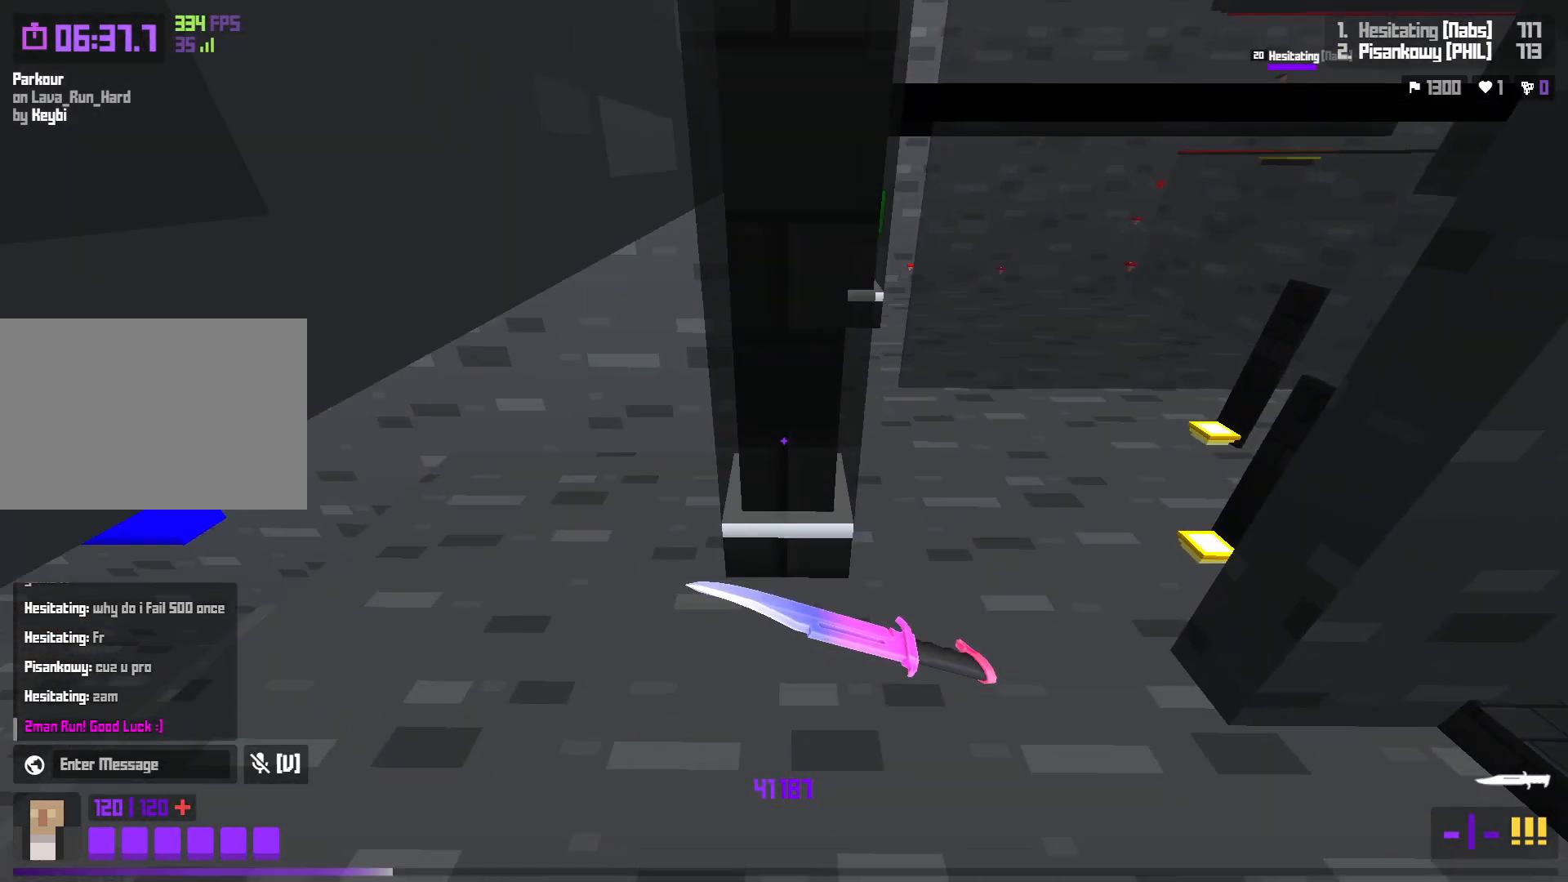
{"keys": ["w"], "events": [[67, "space", "up"], [167, "d", "down"], [267, "d", "up"]]}
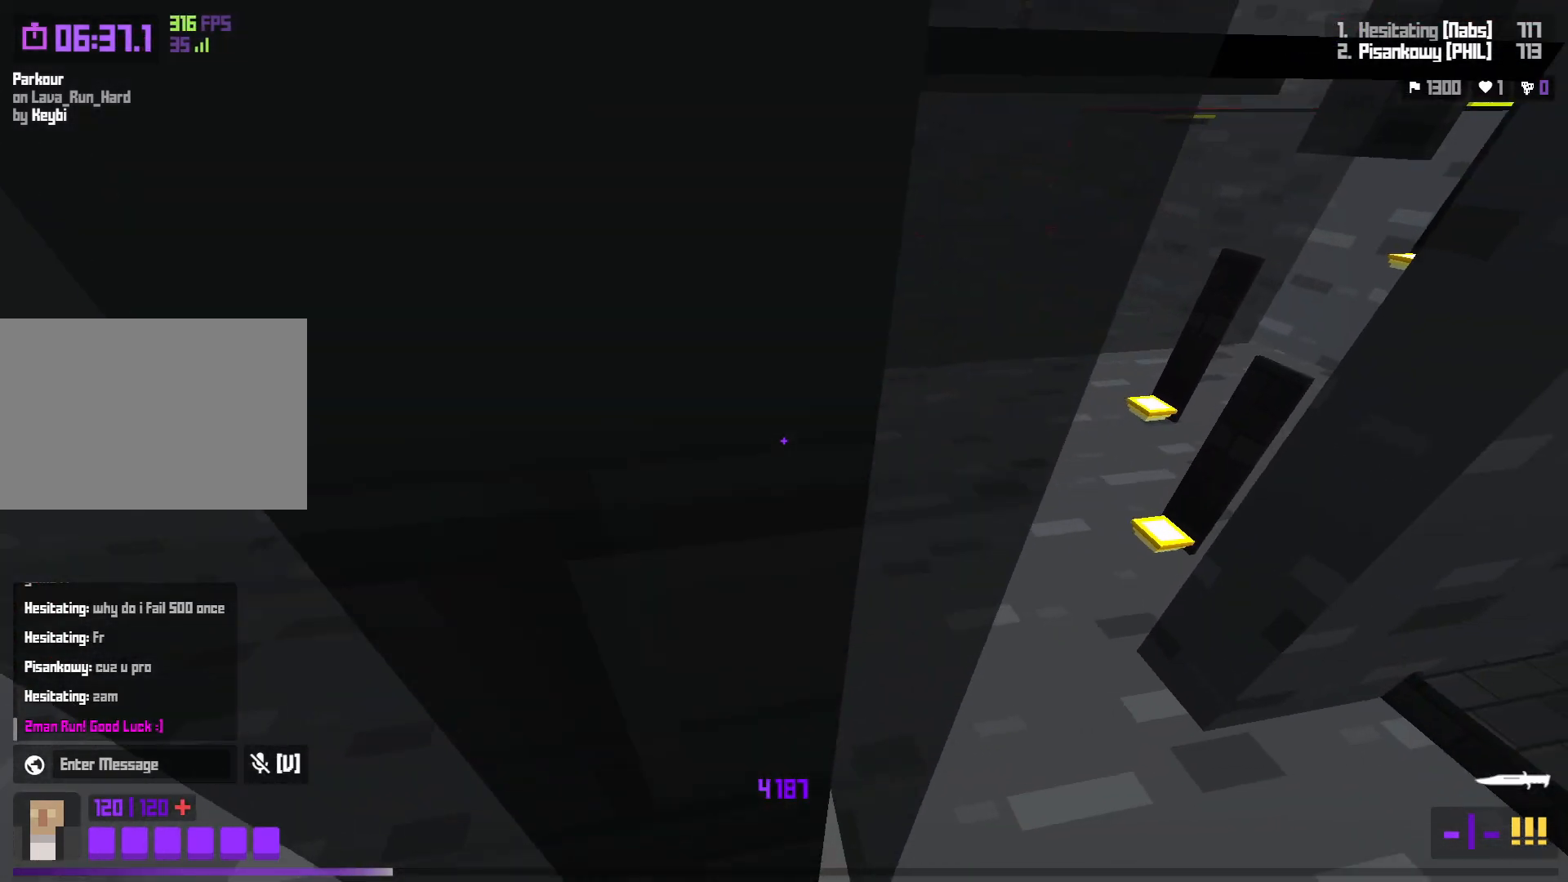
{"keys": ["a", "space", "w"], "events": [[367, "space", "down"], [483, "a", "down"]]}
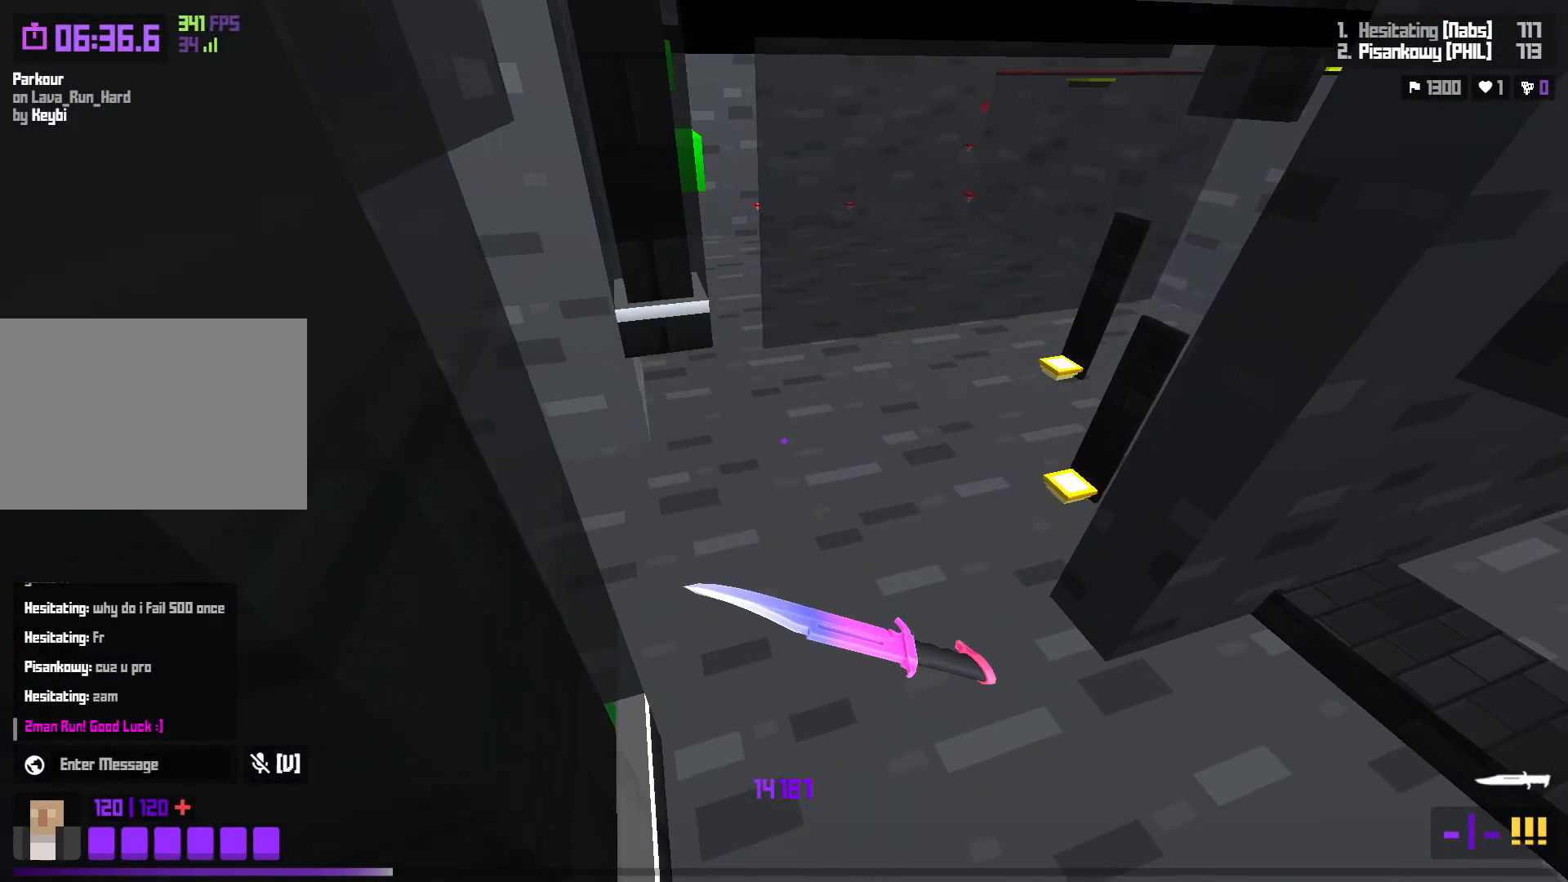
{"keys": ["a"], "events": [[33, "space", "up"], [83, "w", "up"], [283, "s", "down"], [400, "s", "up"]]}
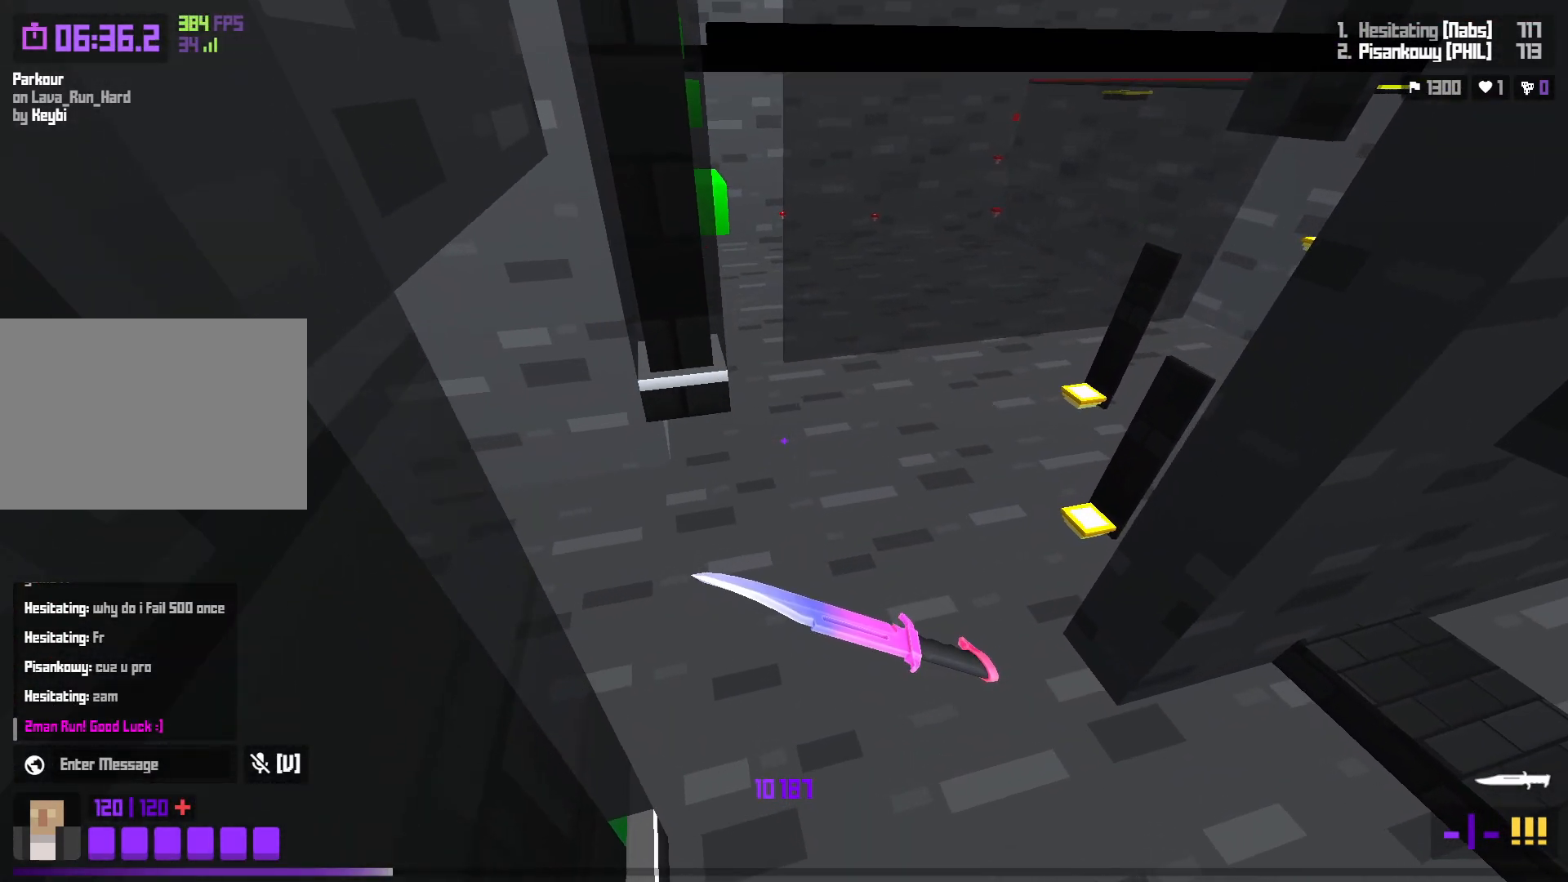
{"keys": ["space", "w"], "events": [[67, "w", "down"], [350, "space", "down"], [467, "a", "up"]]}
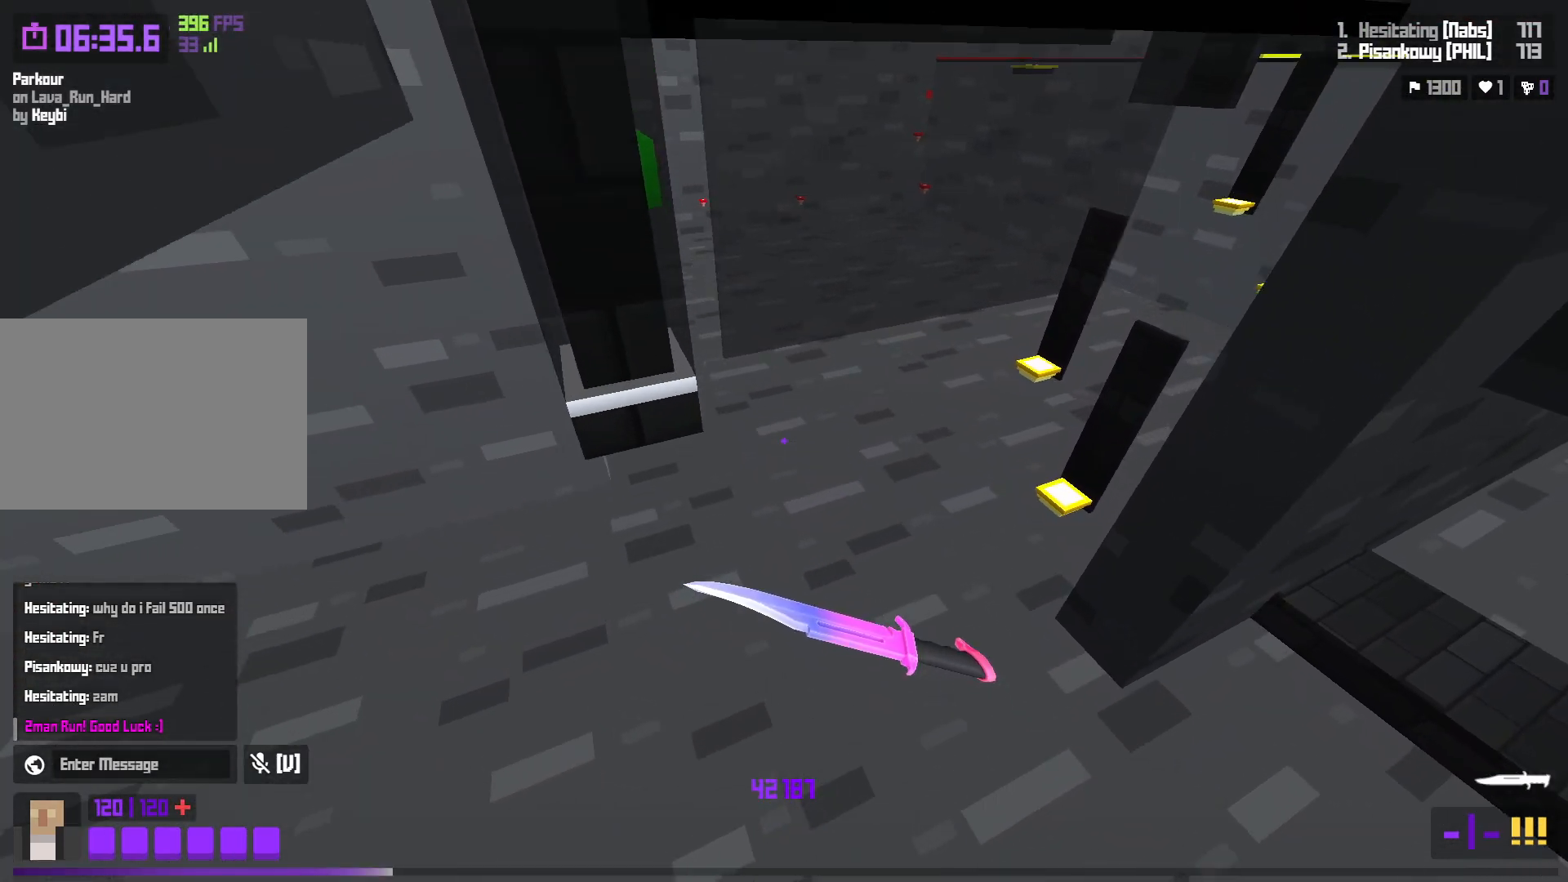
{"keys": ["w"], "events": [[83, "d", "down"], [133, "space", "up"], [167, "d", "up"]]}
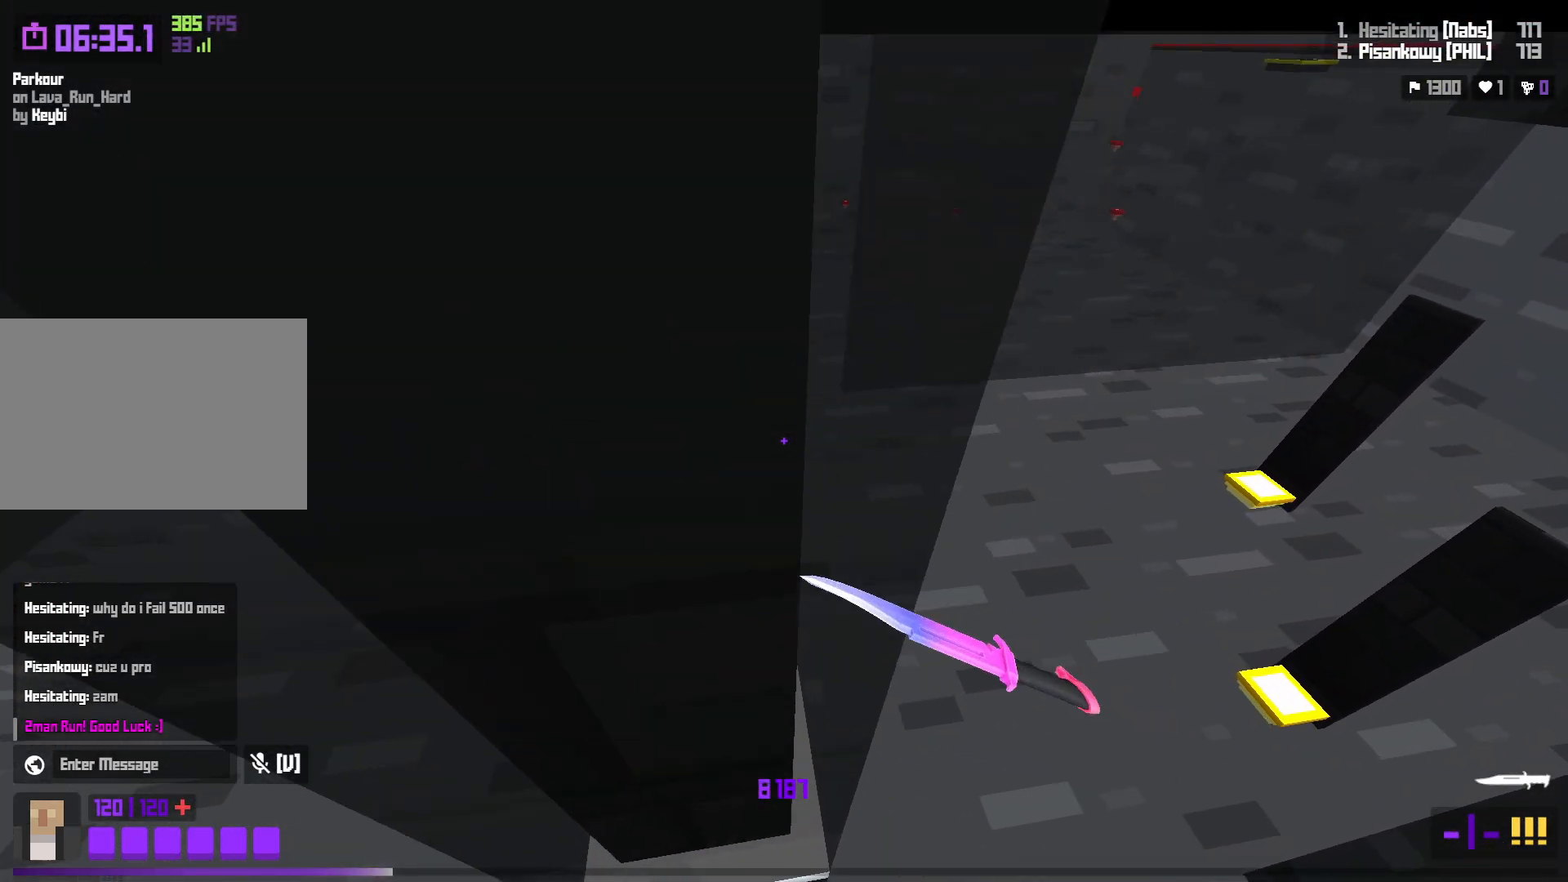
{"keys": ["w"], "events": [[283, "space", "down"], [483, "space", "up"]]}
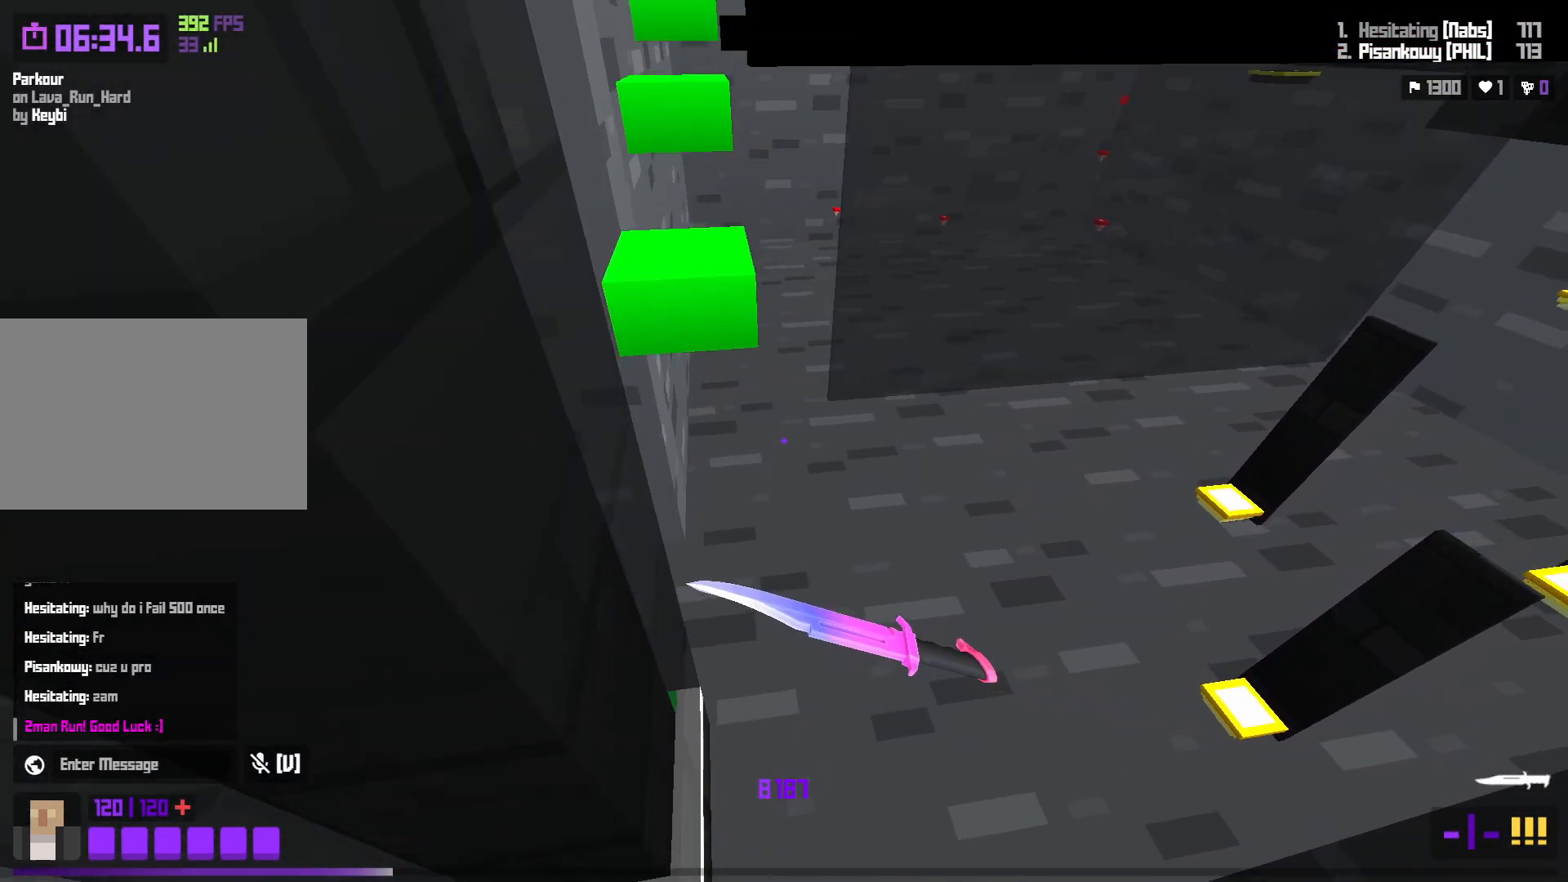
{"keys": ["a"], "events": [[67, "a", "down"], [117, "w", "up"], [217, "s", "down"], [333, "s", "up"]]}
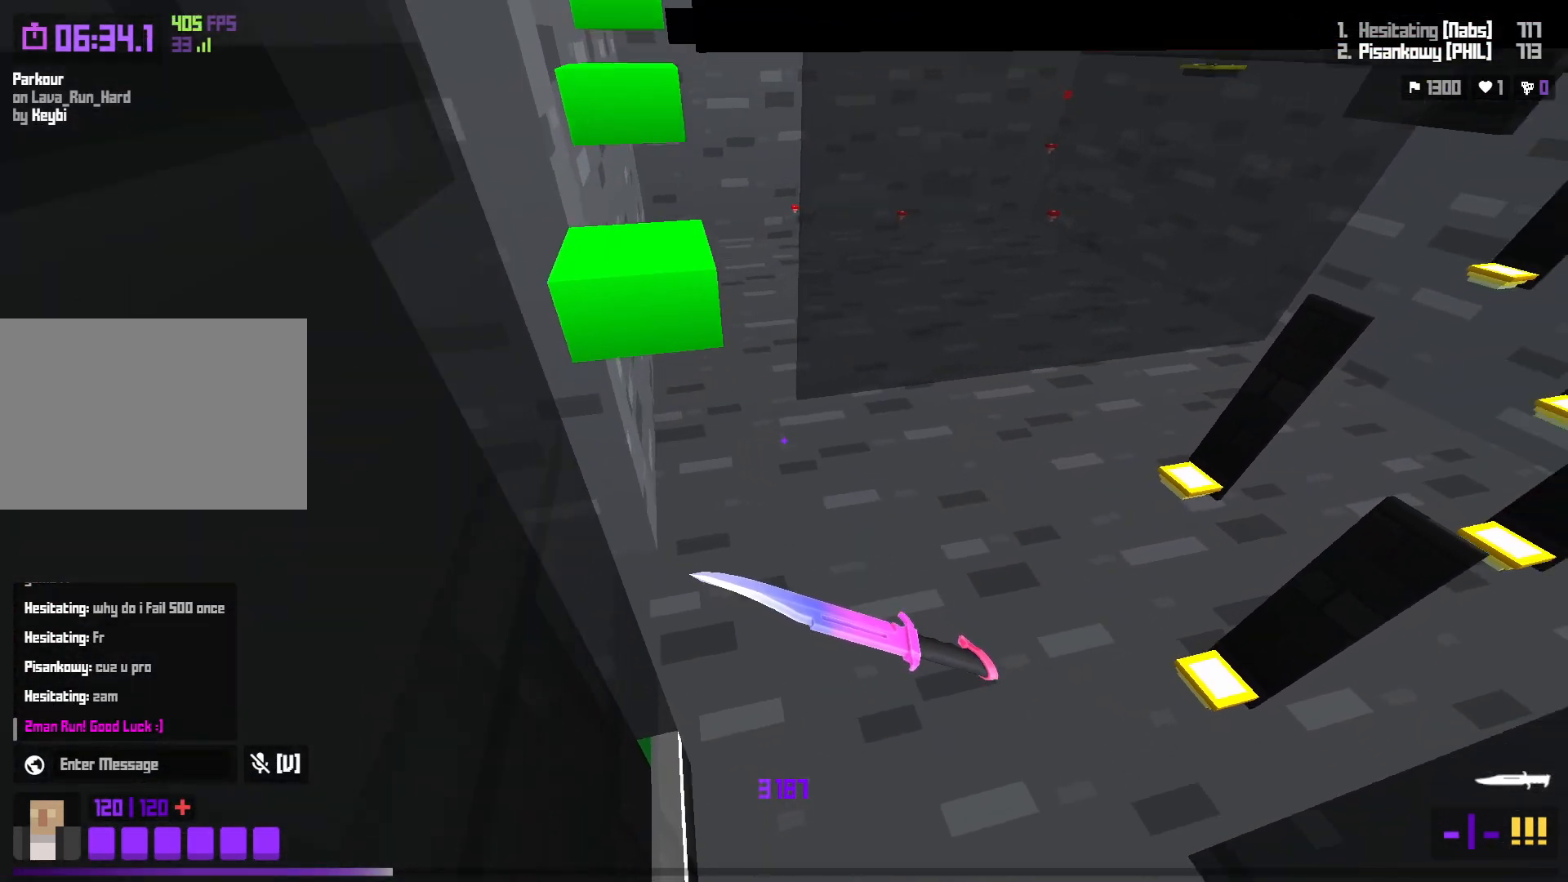
{"keys": ["a"], "events": [[17, "w", "down"], [267, "space", "down"], [467, "space", "up"], [500, "w", "up"]]}
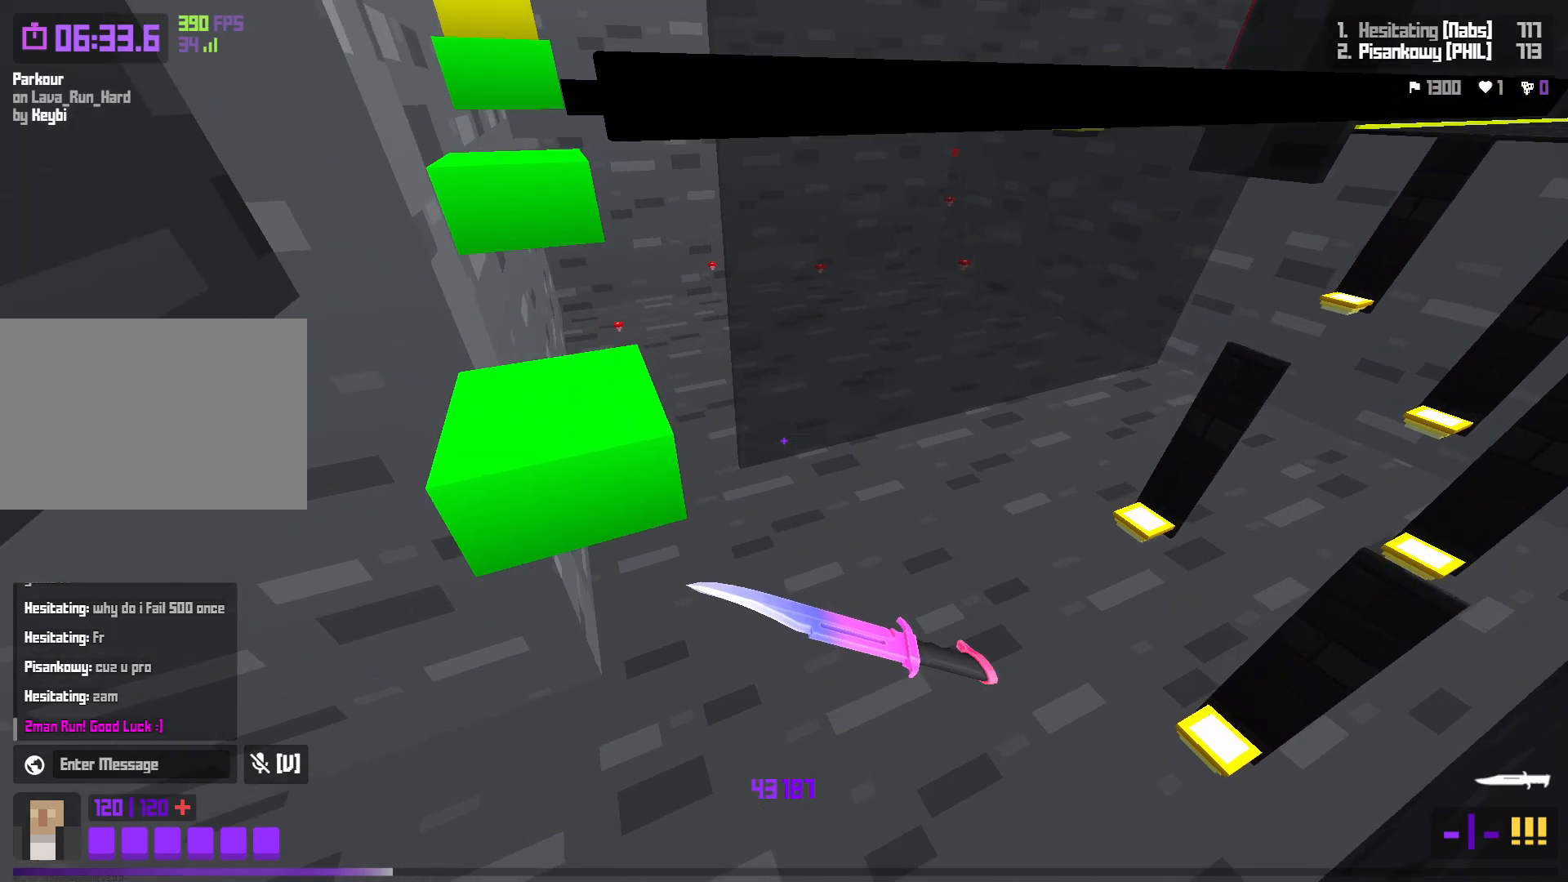
{"keys": ["a", "w"], "events": [[83, "a", "up"], [133, "a", "down"], [183, "a", "up"], [250, "a", "down"], [250, "w", "down"]]}
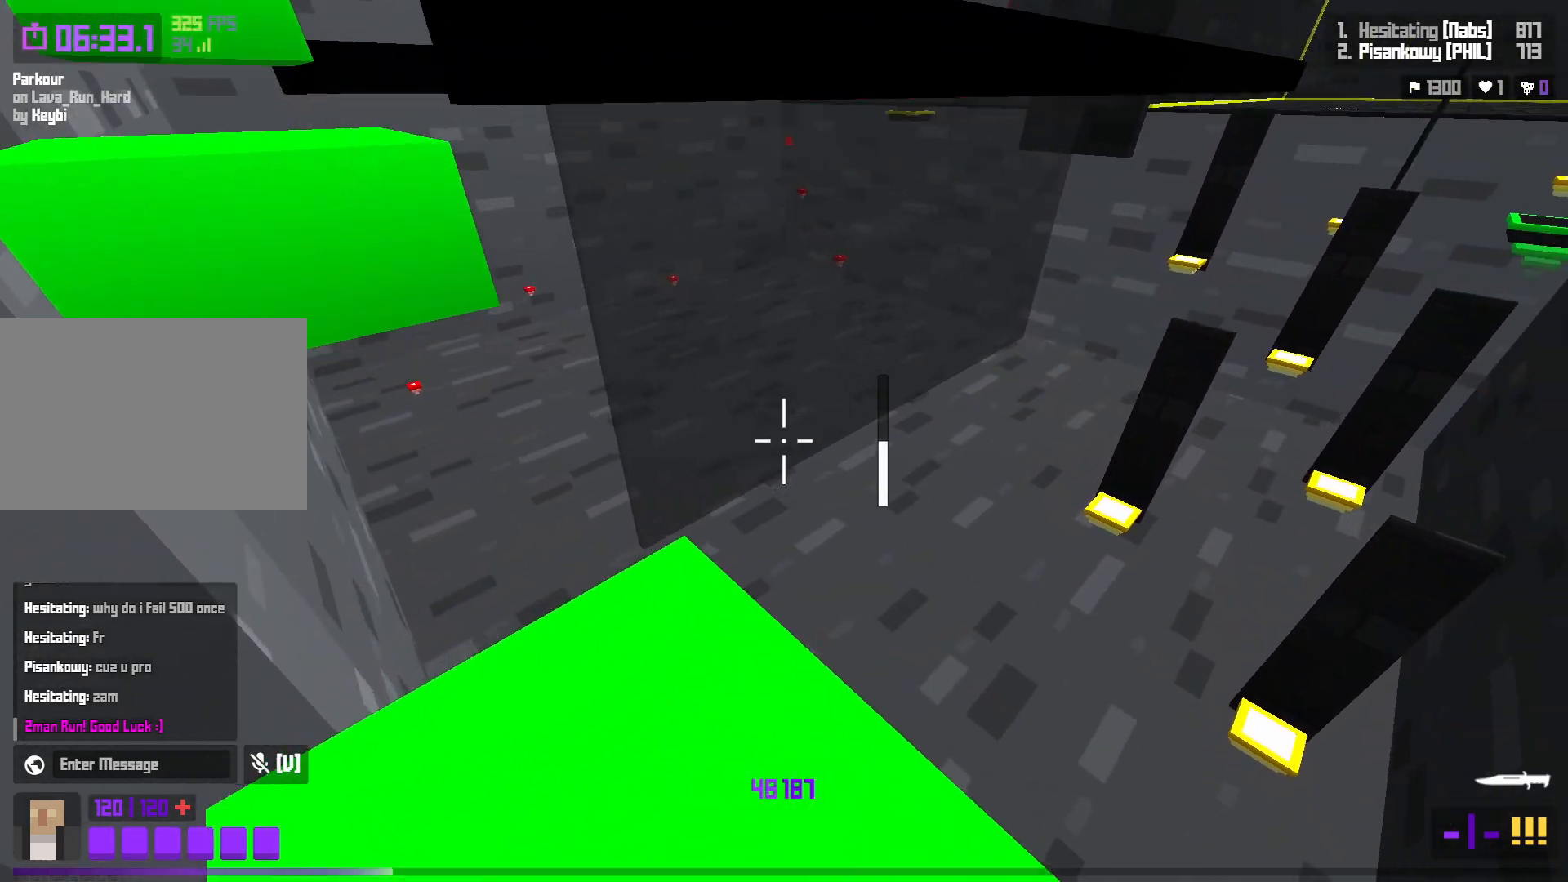
{"keys": ["d"], "events": [[100, "space", "down"], [183, "a", "up"], [200, "w", "up"], [333, "space", "up"], [383, "d", "down"]]}